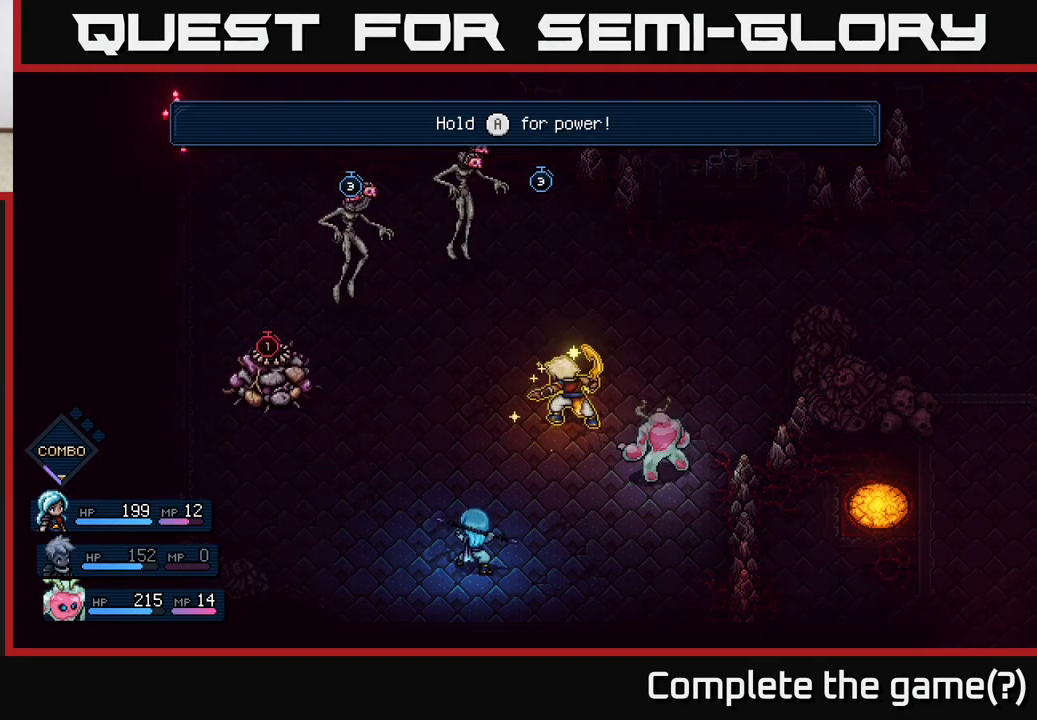
Gameplay with a controller (Xbox layout); each line is a JSON object with the inputs held at the frame after it. "events" lists button and stick changes between this image and that frame as [ms after this image, input, new state], when the widget could be followed in between.
{"buttons": ["A"], "left_stick": "center", "right_stick": "center", "events": [[50, "A", "down"]]}
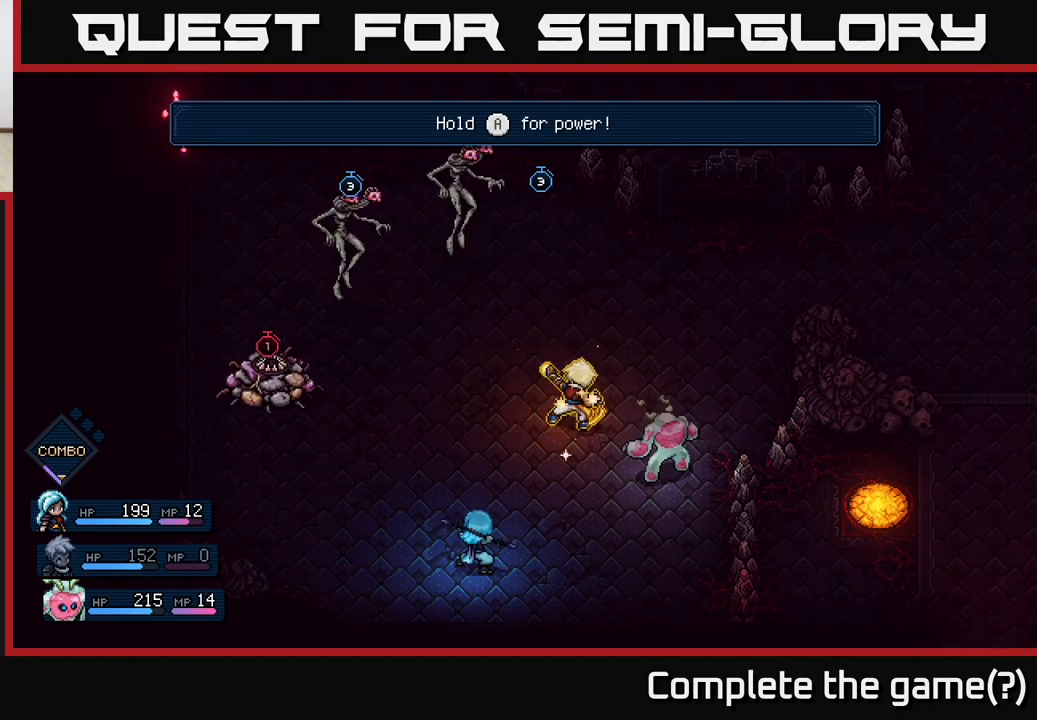
{"buttons": ["A"], "left_stick": "center", "right_stick": "center", "events": []}
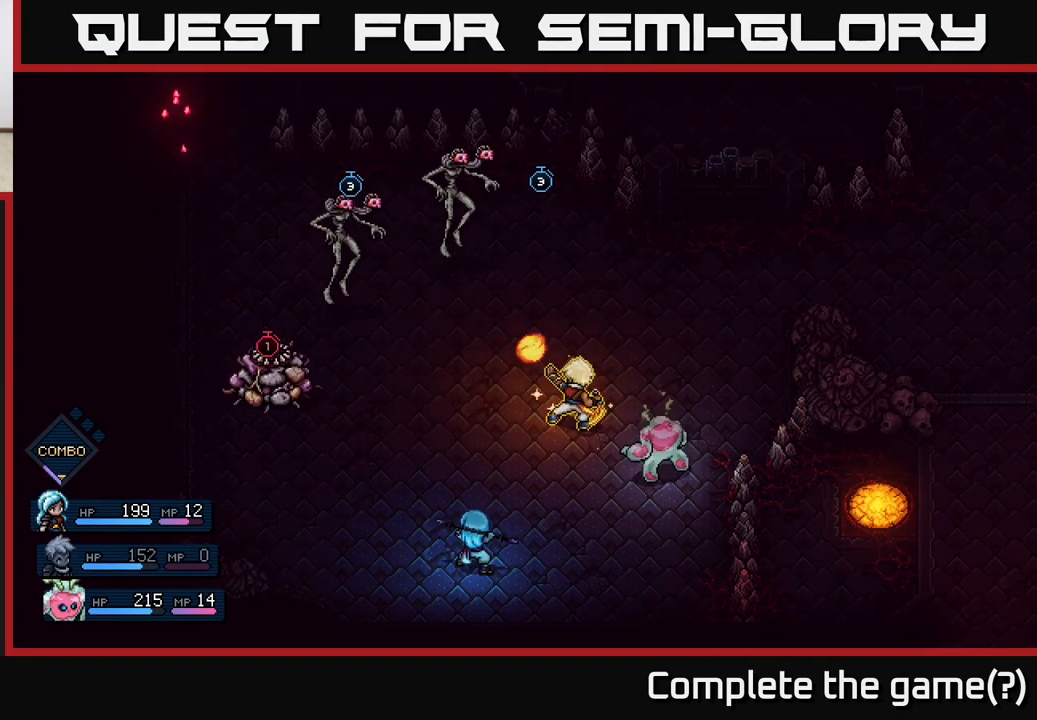
{"buttons": ["A"], "left_stick": "center", "right_stick": "center", "events": []}
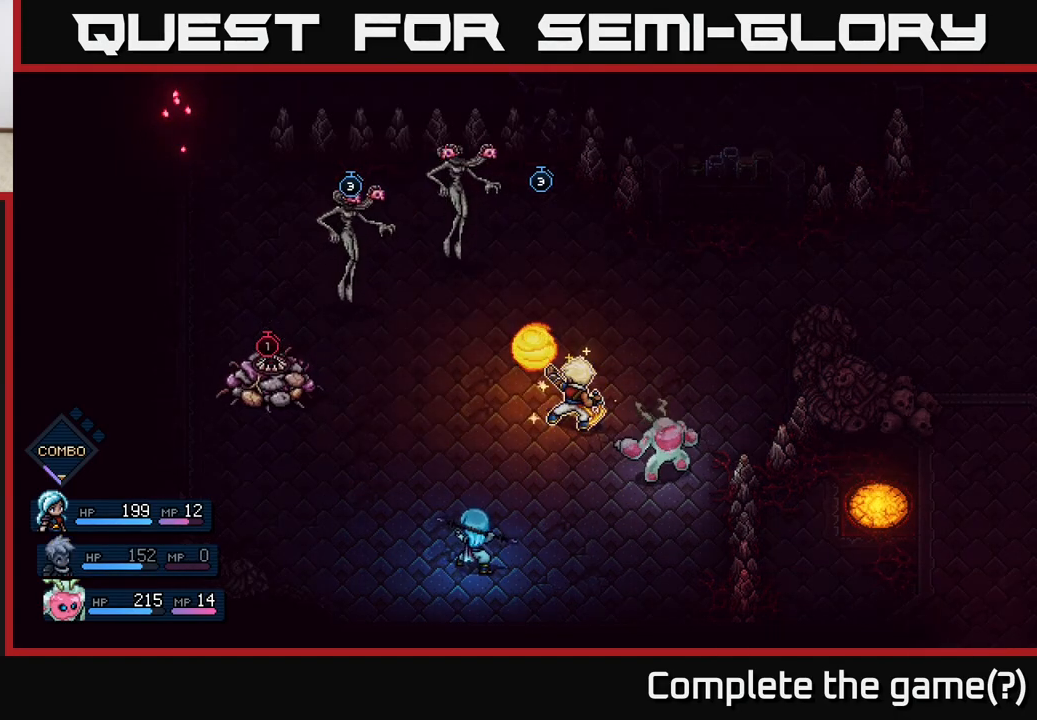
{"buttons": ["A"], "left_stick": "center", "right_stick": "center", "events": []}
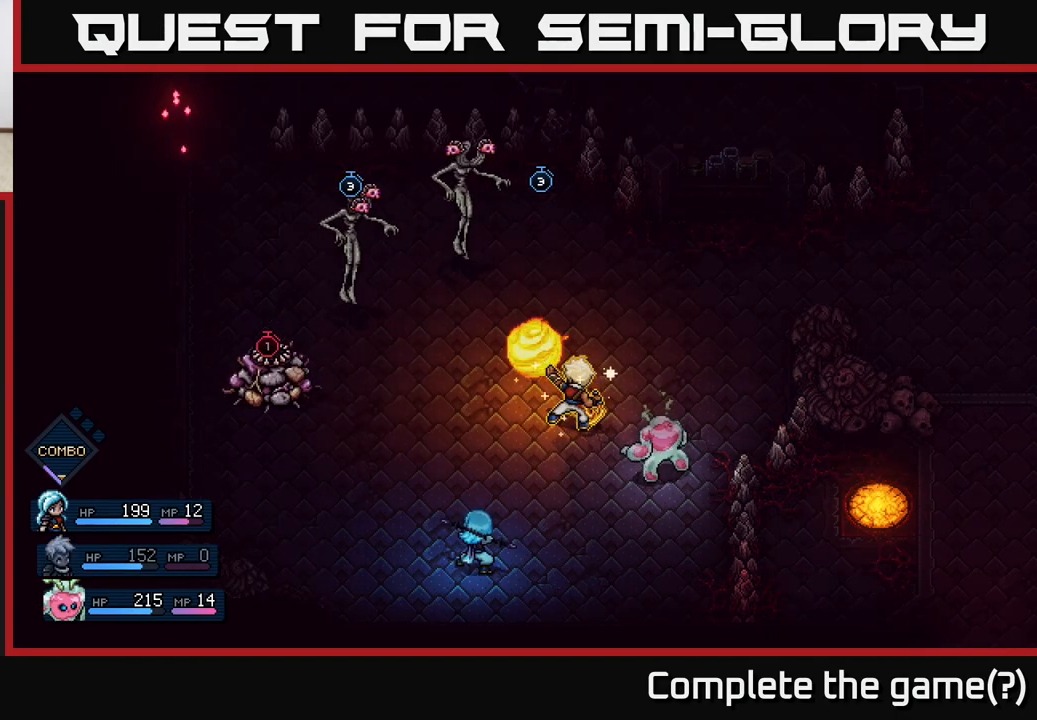
{"buttons": ["A"], "left_stick": "center", "right_stick": "center", "events": []}
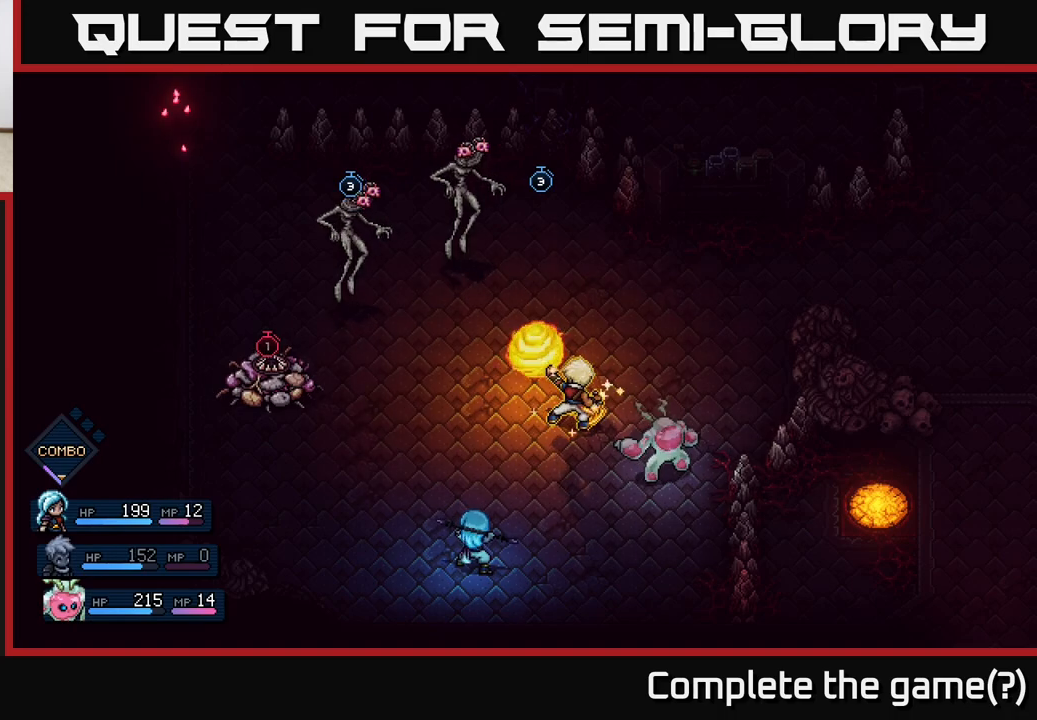
{"buttons": [], "left_stick": "center", "right_stick": "center", "events": [[250, "A", "up"]]}
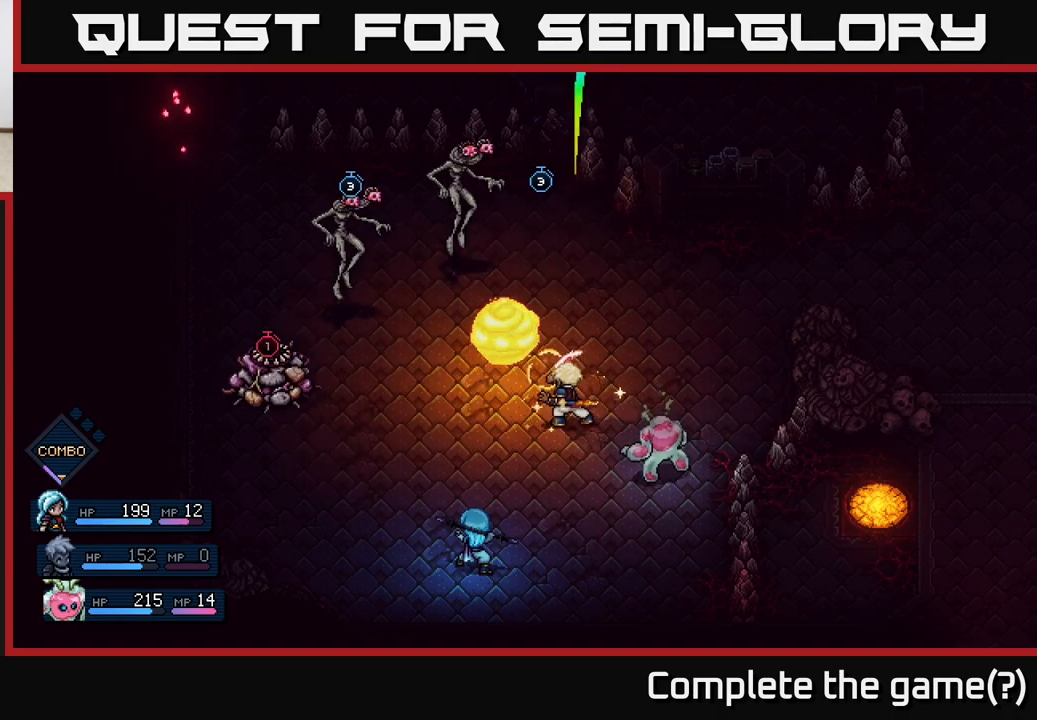
{"buttons": [], "left_stick": "center", "right_stick": "center", "events": [[117, "A", "down"], [233, "A", "up"]]}
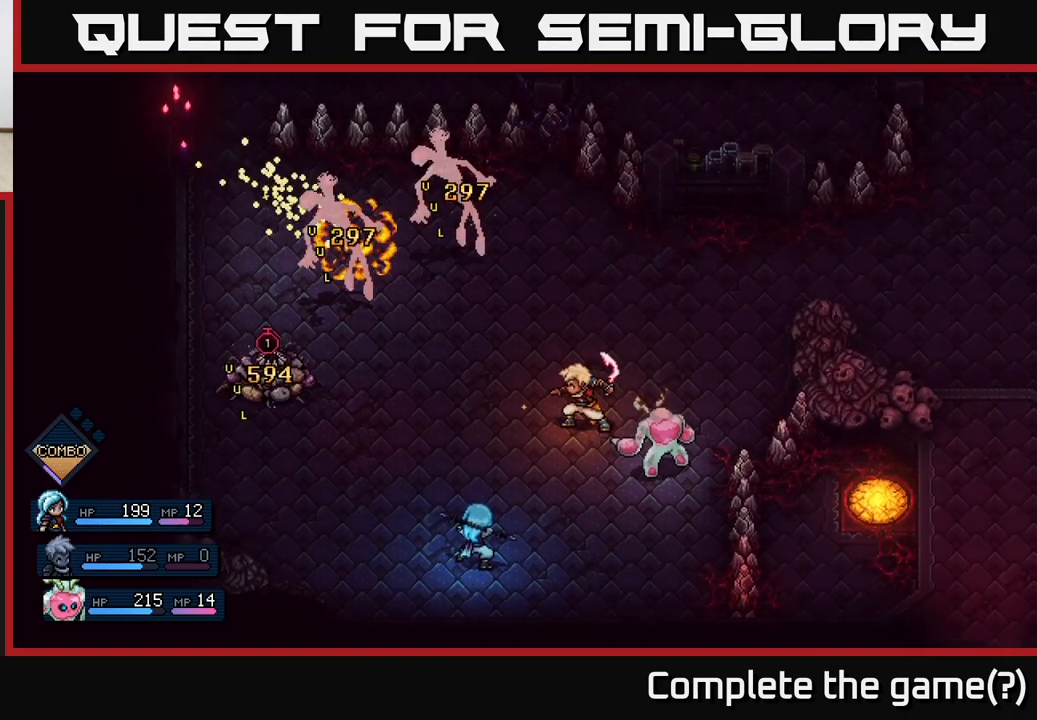
{"buttons": [], "left_stick": "center", "right_stick": "center", "events": []}
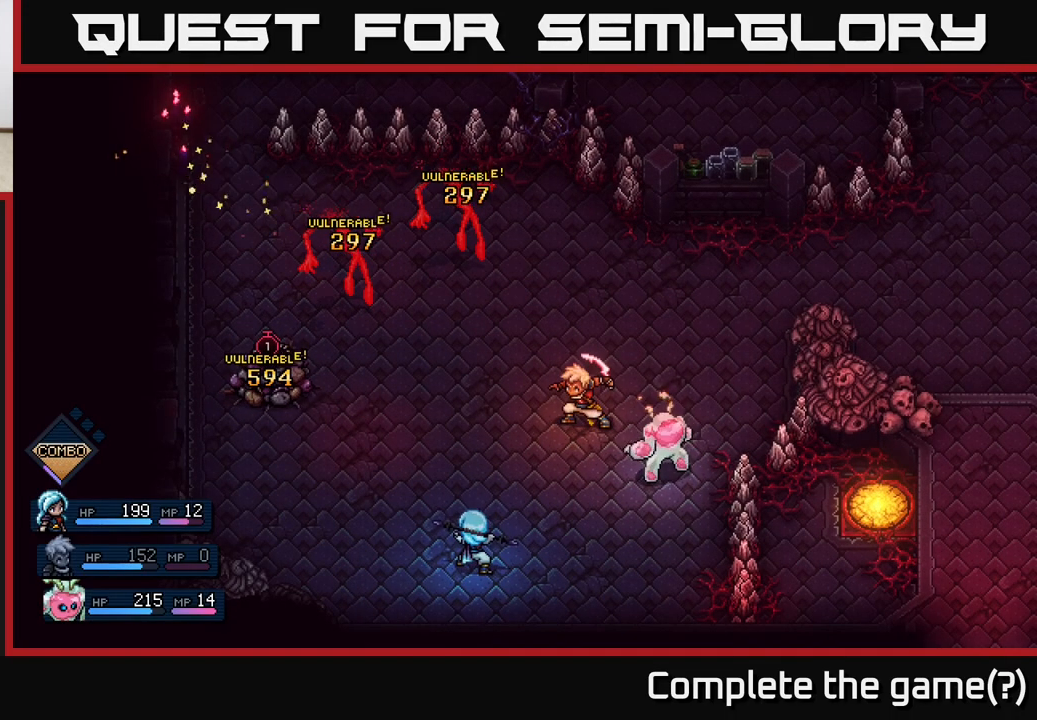
{"buttons": [], "left_stick": "center", "right_stick": "center", "events": []}
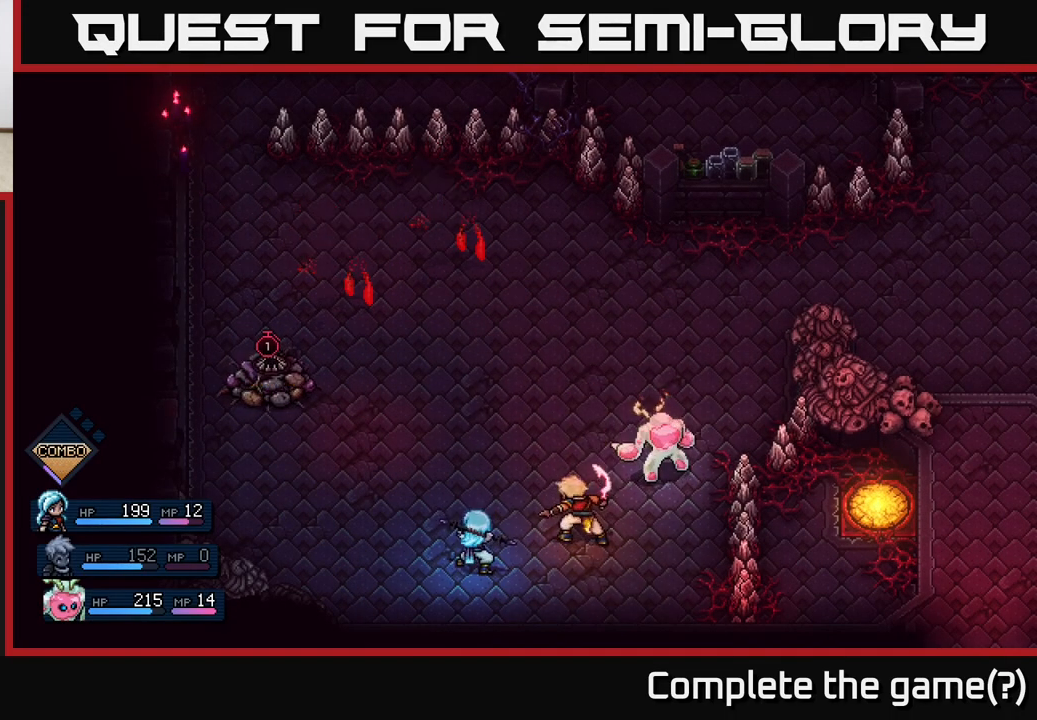
{"buttons": [], "left_stick": "center", "right_stick": "center", "events": []}
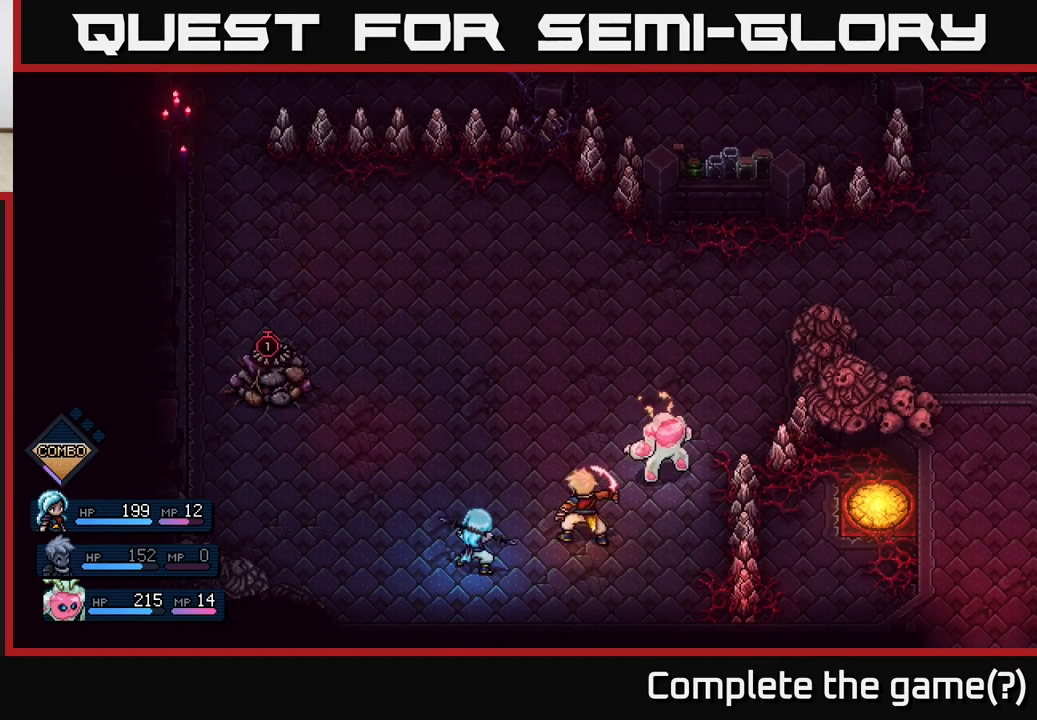
{"buttons": [], "left_stick": "center", "right_stick": "center", "events": []}
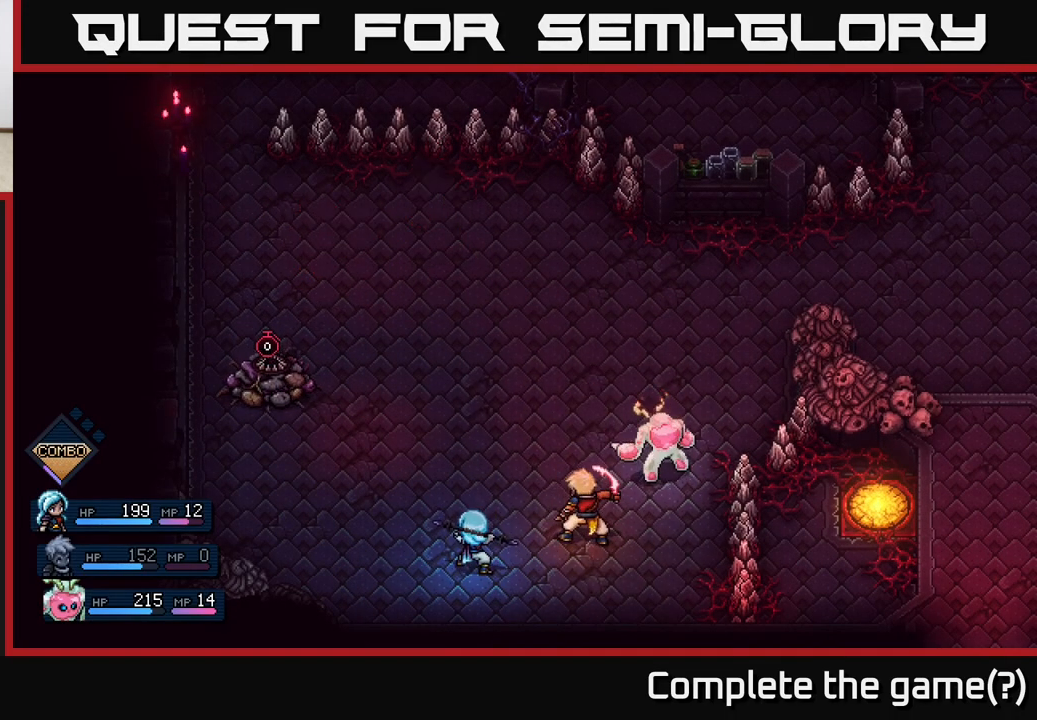
{"buttons": [], "left_stick": "center", "right_stick": "center", "events": []}
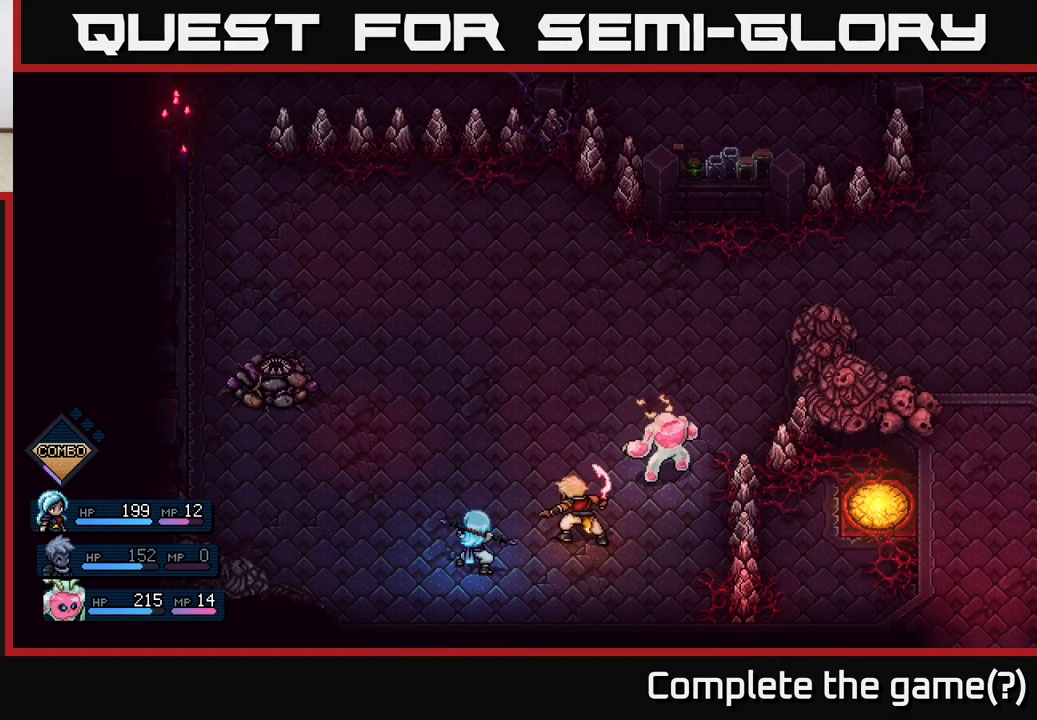
{"buttons": [], "left_stick": "center", "right_stick": "center", "events": []}
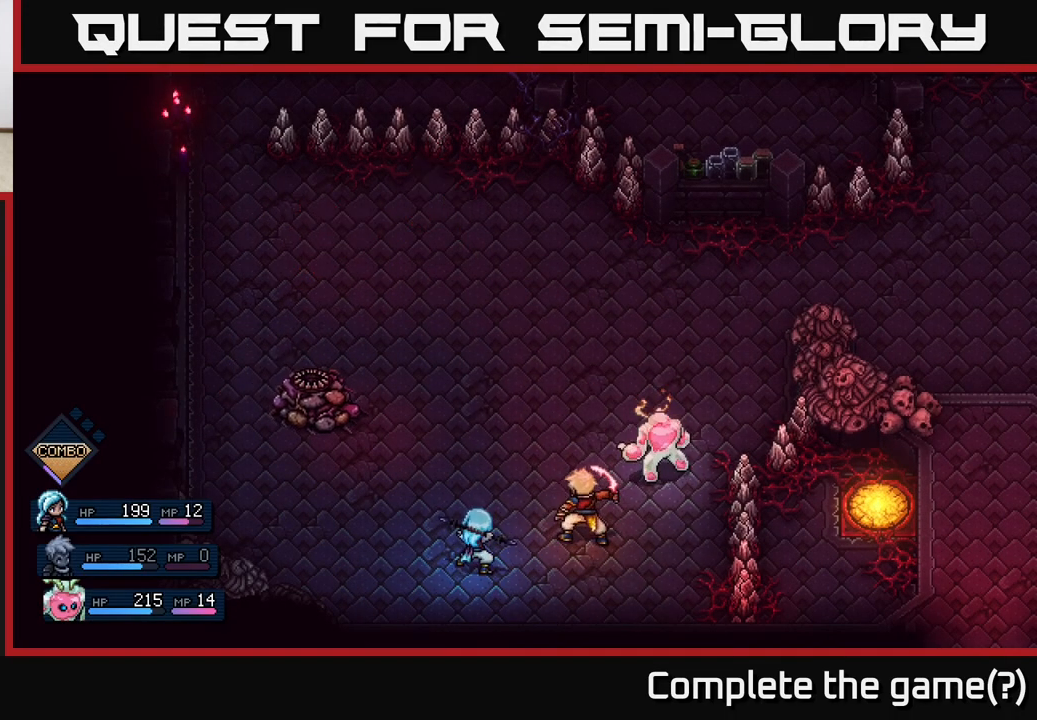
{"buttons": [], "left_stick": "center", "right_stick": "center", "events": []}
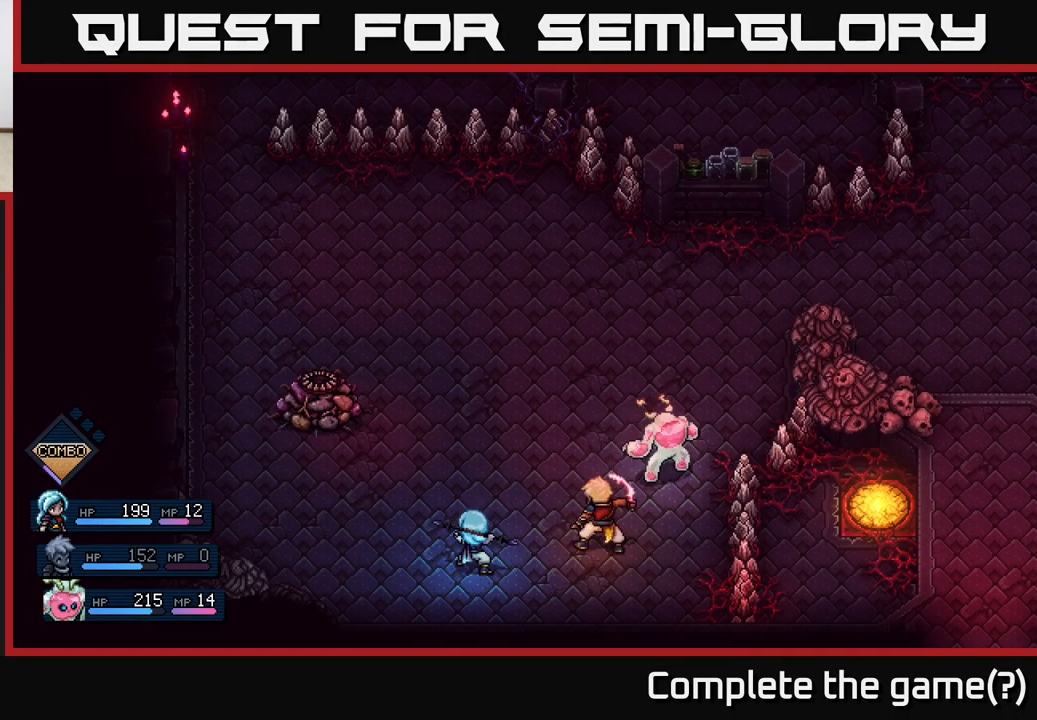
{"buttons": [], "left_stick": "center", "right_stick": "center", "events": []}
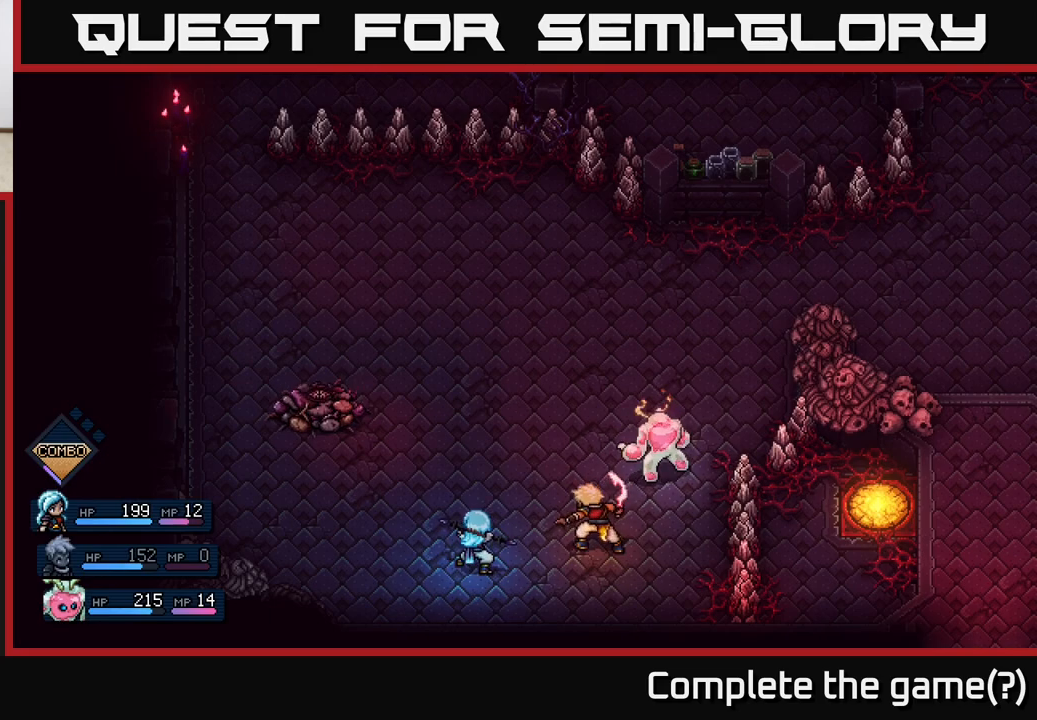
{"buttons": [], "left_stick": "center", "right_stick": "center", "events": []}
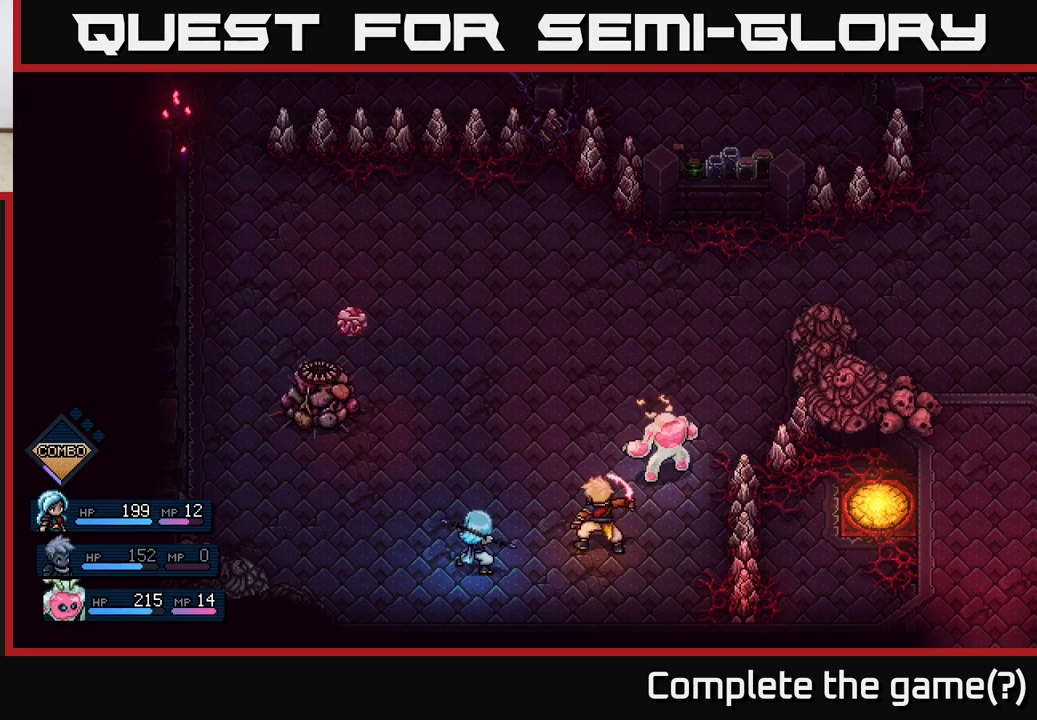
{"buttons": [], "left_stick": "center", "right_stick": "center", "events": []}
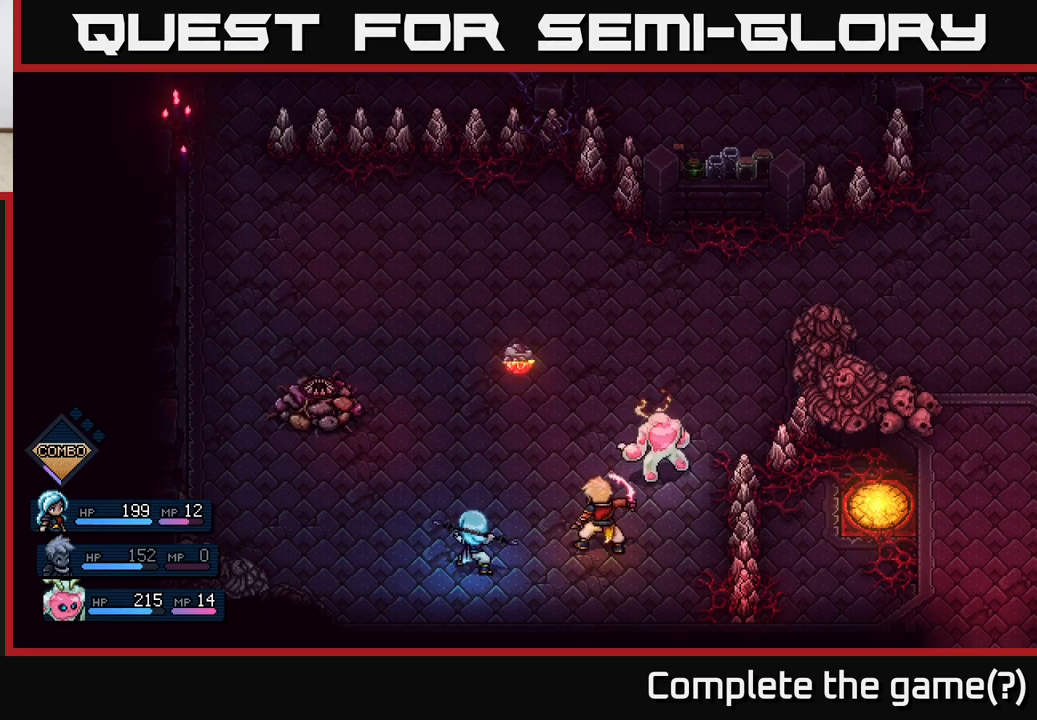
{"buttons": [], "left_stick": "center", "right_stick": "center", "events": [[133, "A", "down"], [333, "A", "up"]]}
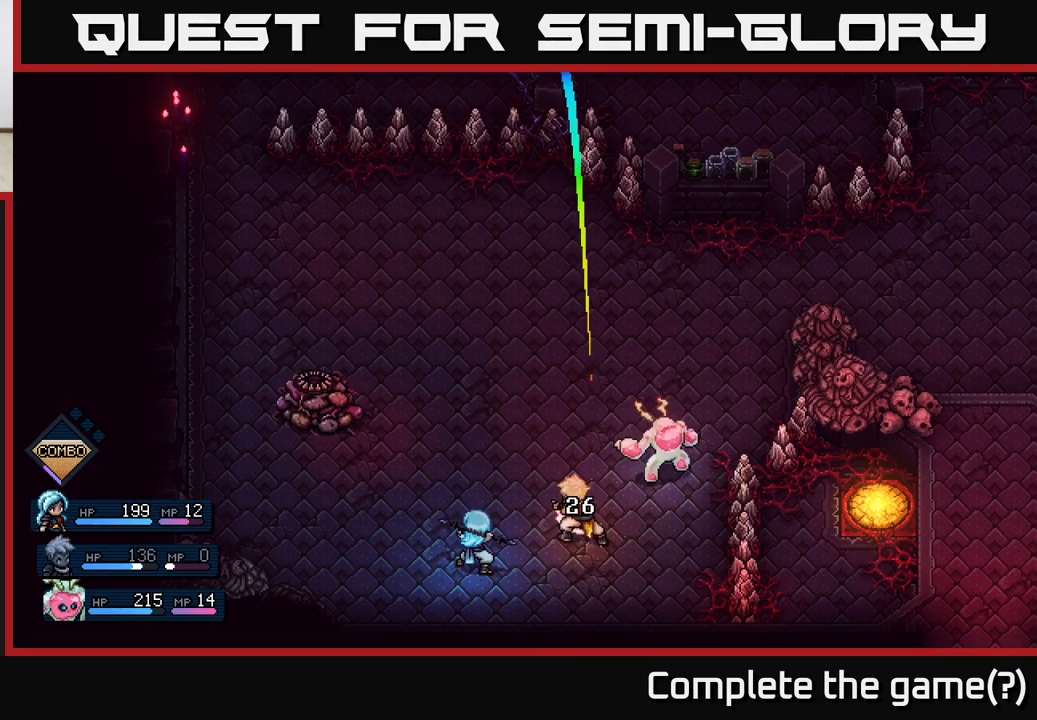
{"buttons": [], "left_stick": "center", "right_stick": "center", "events": []}
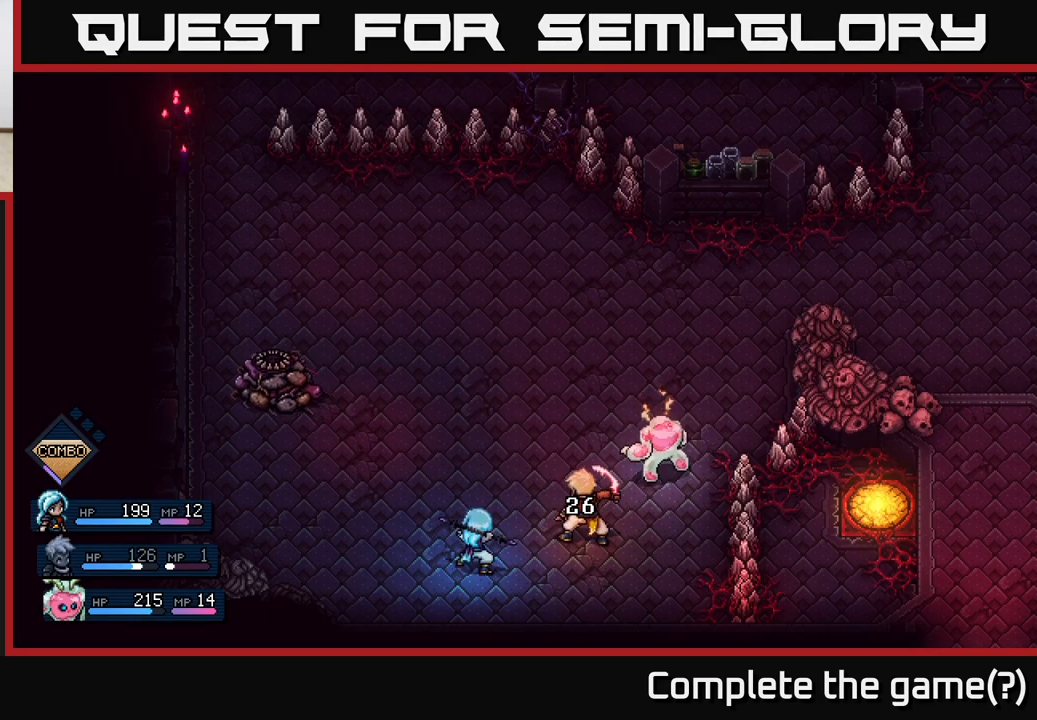
{"buttons": [], "left_stick": "center", "right_stick": "center", "events": []}
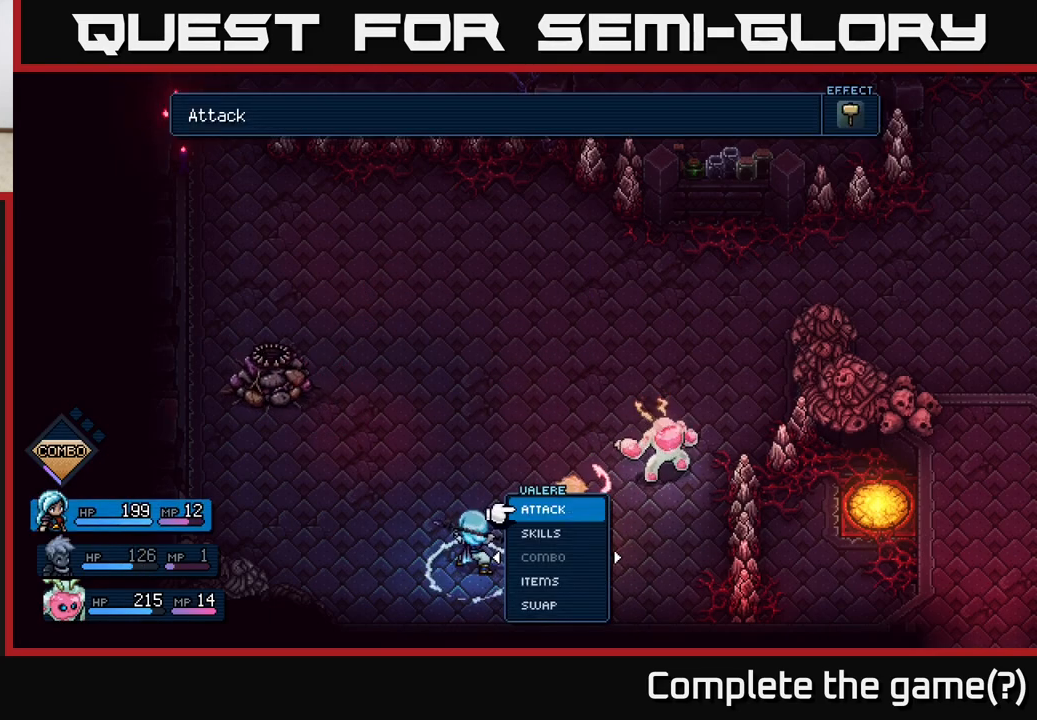
{"buttons": [], "left_stick": "center", "right_stick": "center", "events": [[67, "left_stick", "right"], [250, "left_stick", "center"]]}
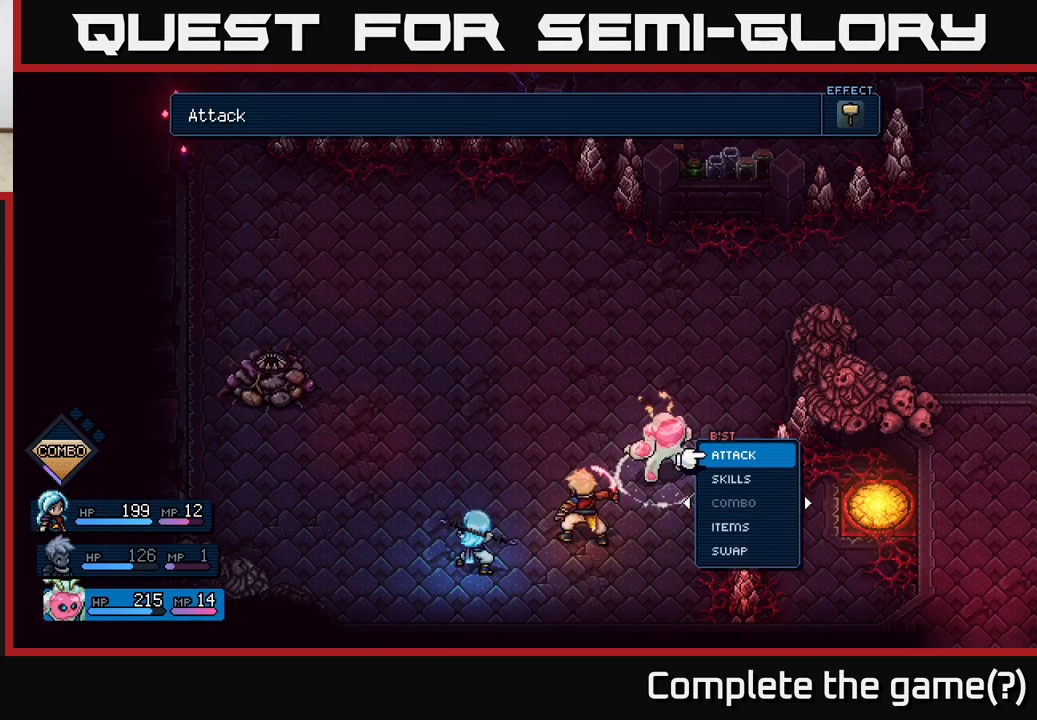
{"buttons": [], "left_stick": "center", "right_stick": "center", "events": [[167, "A", "down"], [217, "A", "up"], [283, "A", "down"], [383, "A", "up"]]}
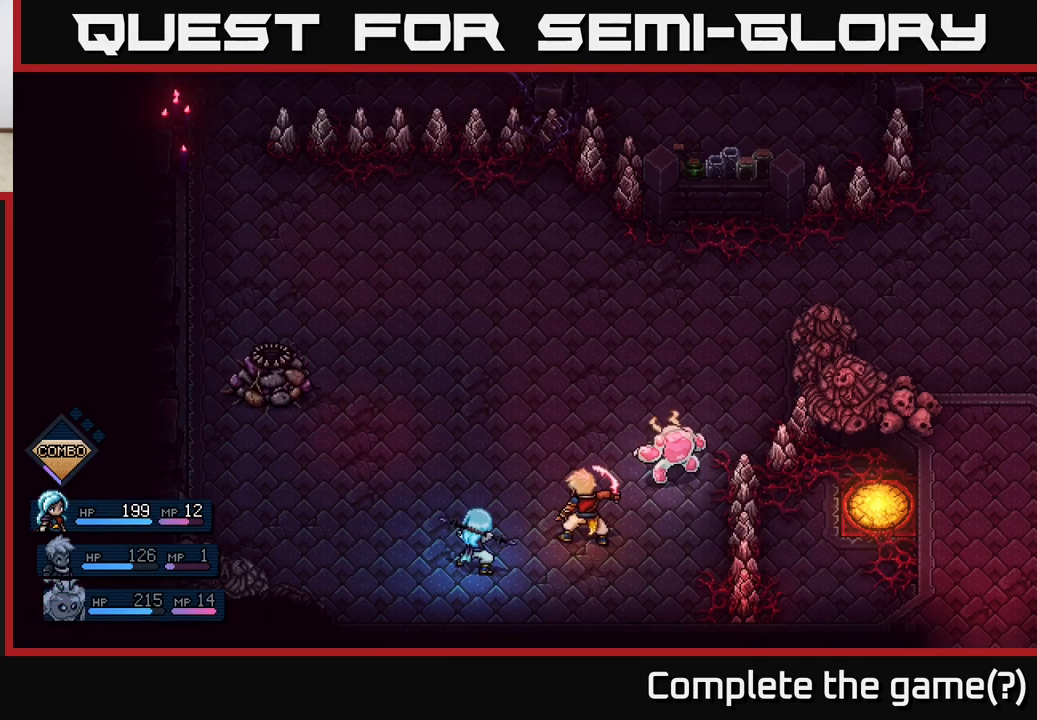
{"buttons": [], "left_stick": "center", "right_stick": "center", "events": []}
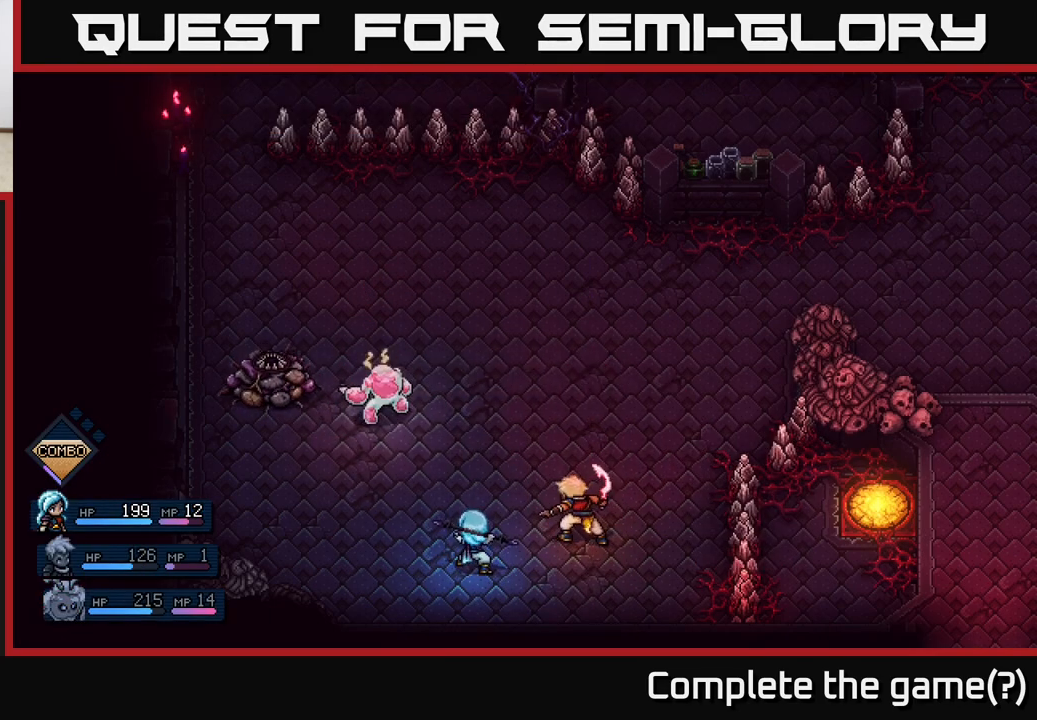
{"buttons": [], "left_stick": "center", "right_stick": "center", "events": []}
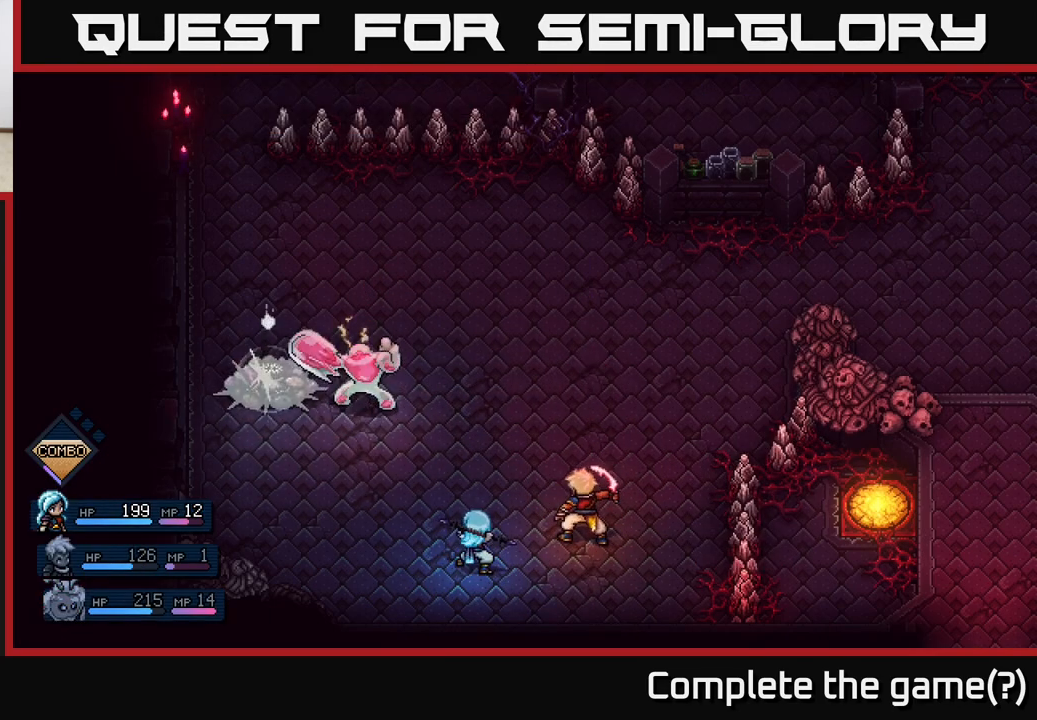
{"buttons": [], "left_stick": "center", "right_stick": "center", "events": [[50, "A", "down"], [200, "A", "up"]]}
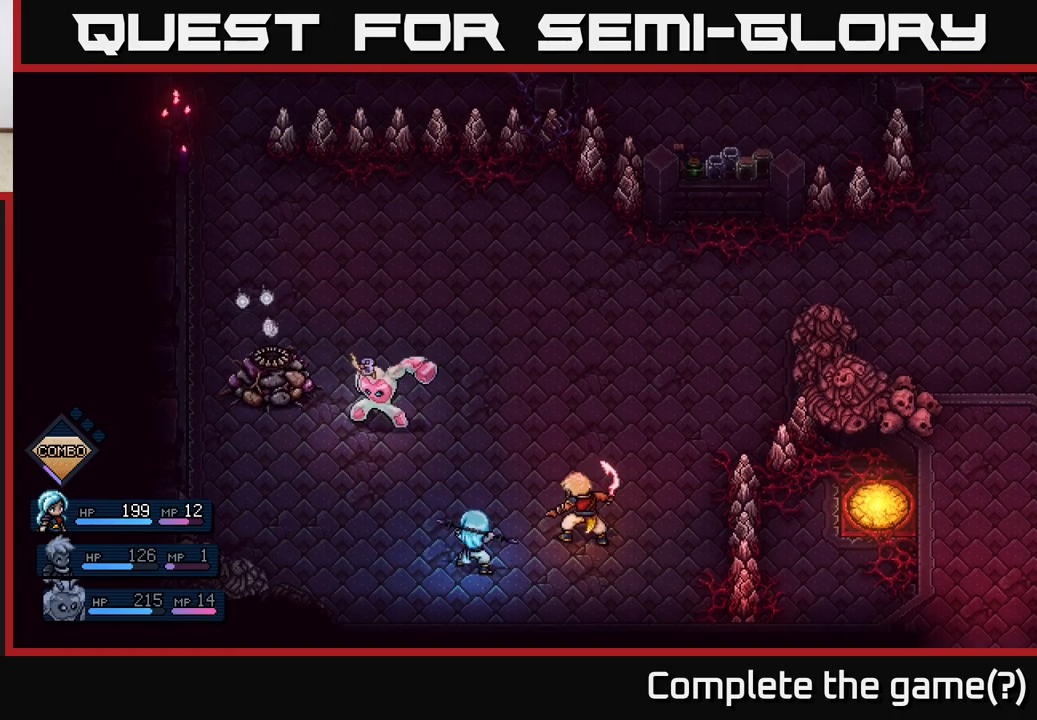
{"buttons": [], "left_stick": "center", "right_stick": "center", "events": [[33, "A", "down"], [167, "A", "up"]]}
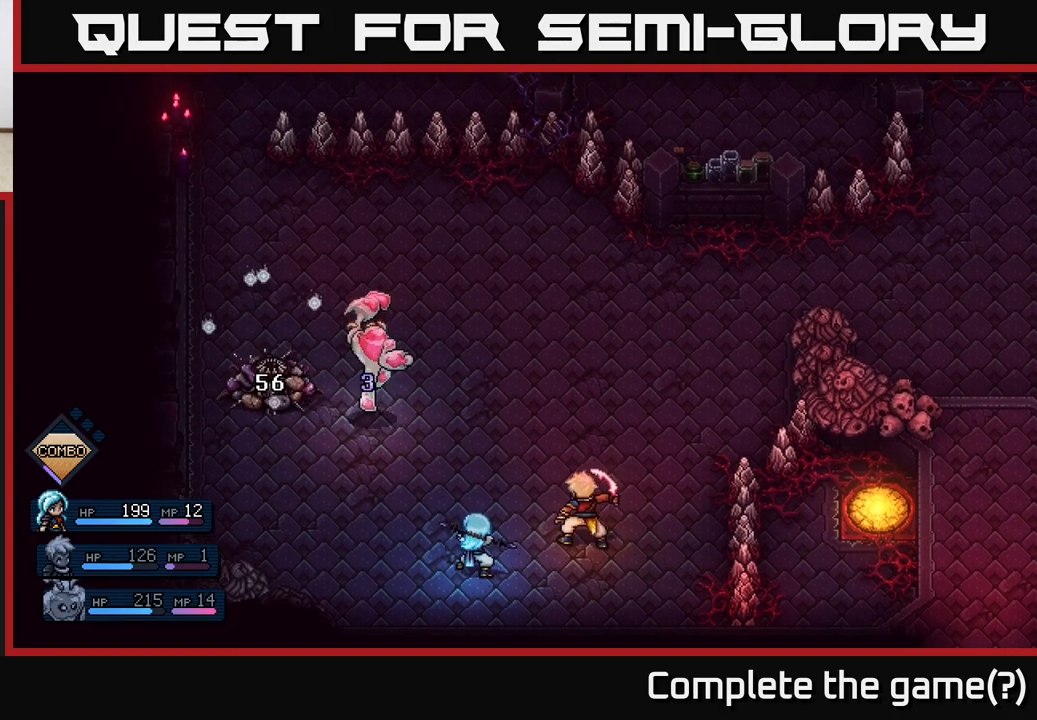
{"buttons": [], "left_stick": "center", "right_stick": "center", "events": []}
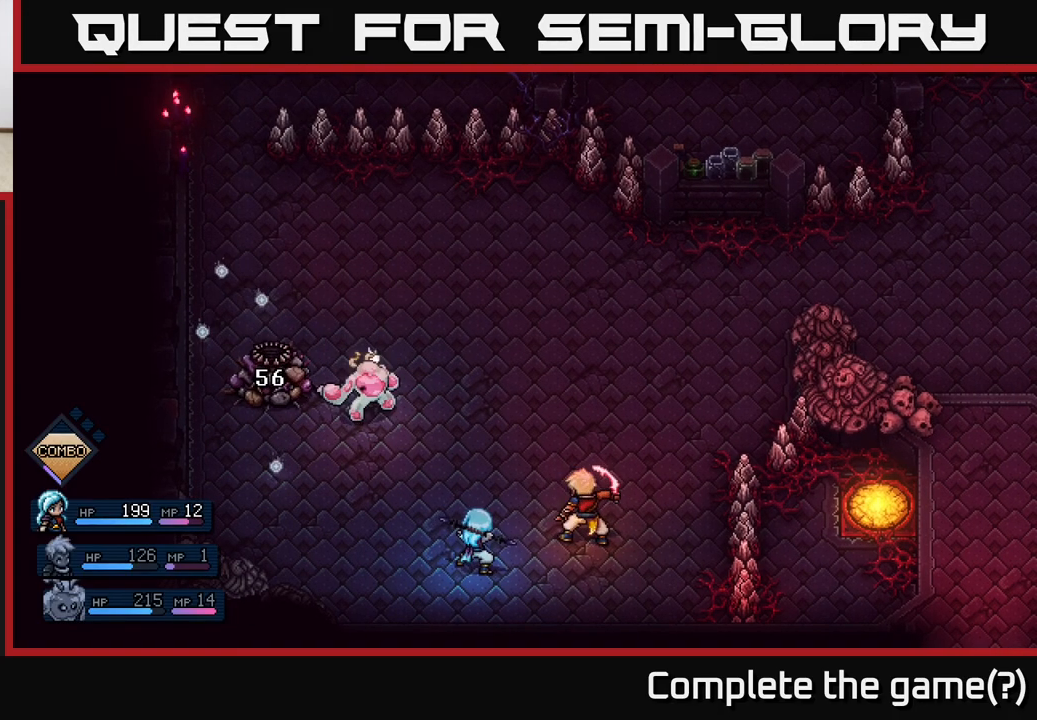
{"buttons": [], "left_stick": "center", "right_stick": "center", "events": []}
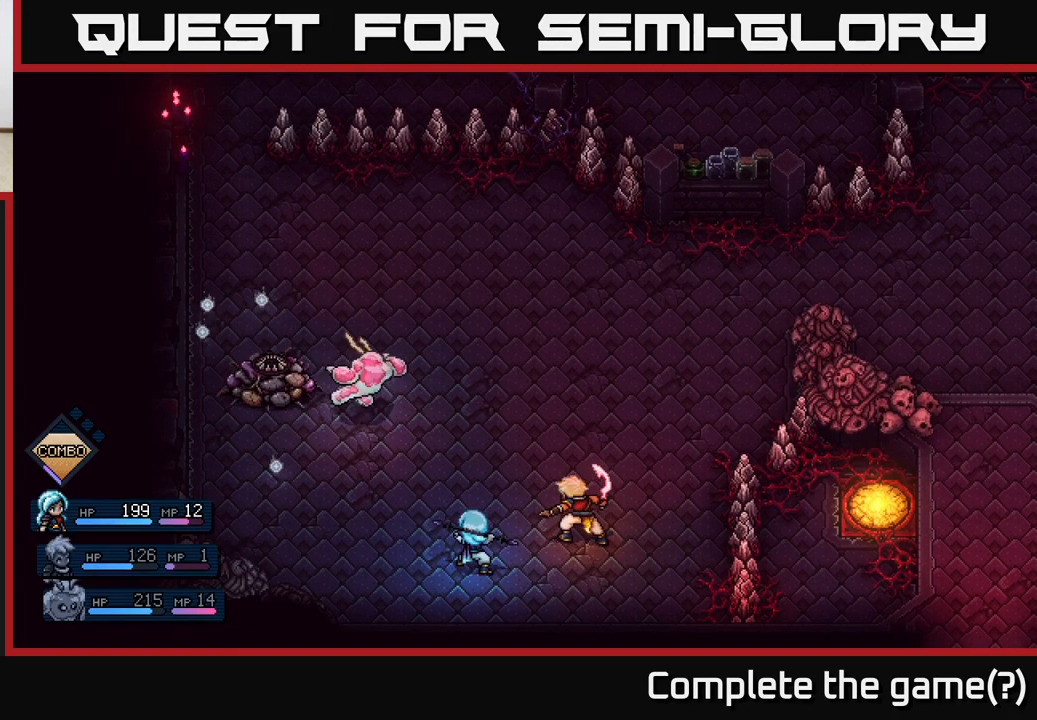
{"buttons": [], "left_stick": "center", "right_stick": "center", "events": []}
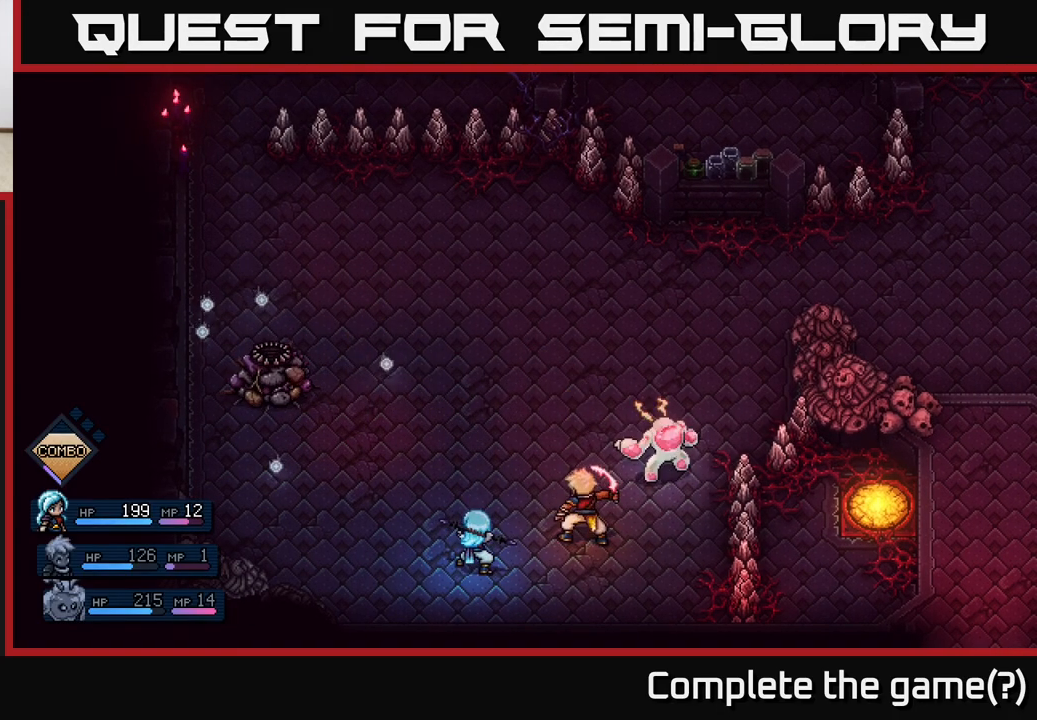
{"buttons": [], "left_stick": "center", "right_stick": "center", "events": []}